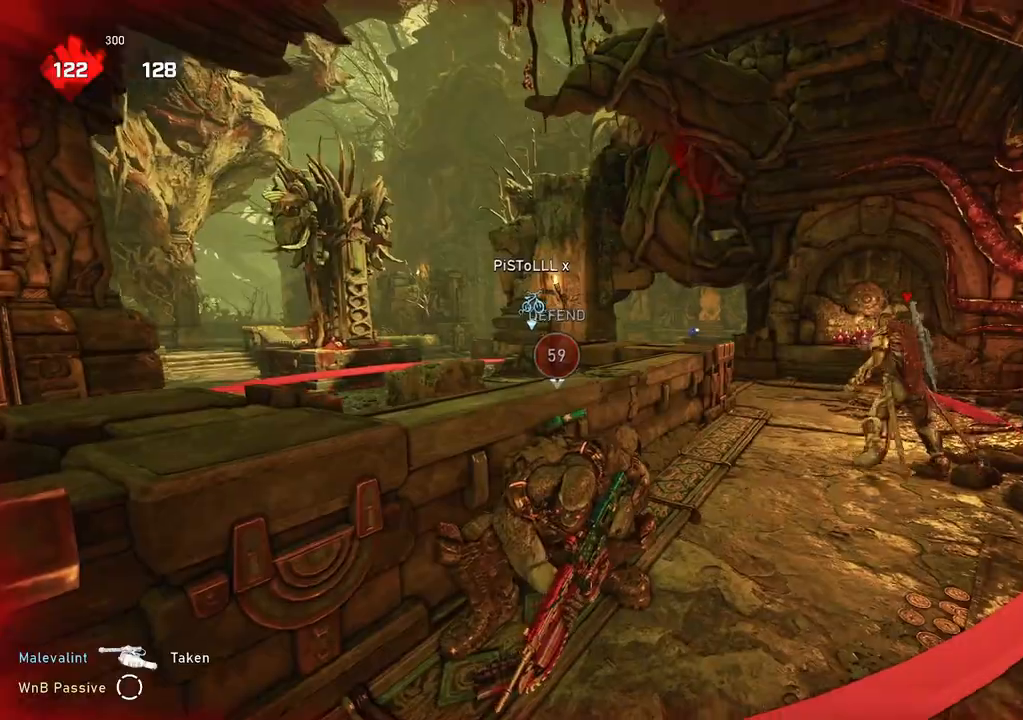
Gameplay with a controller (Xbox layout); each line is a JSON object with the inputs held at the frame after it. "events" lists button and stick changes between this image and that frame as [ms after this image, input, new state], when the widget could be followed in between.
{"buttons": ["L2", "R2"], "left_stick": "center", "right_stick": "right", "events": [[133, "L2", "down"], [150, "L3", "down"], [200, "right_stick", "up"], [233, "L3", "up"], [233, "R2", "down"], [350, "right_stick", "left"], [433, "right_stick", "up"], [483, "right_stick", "right"]]}
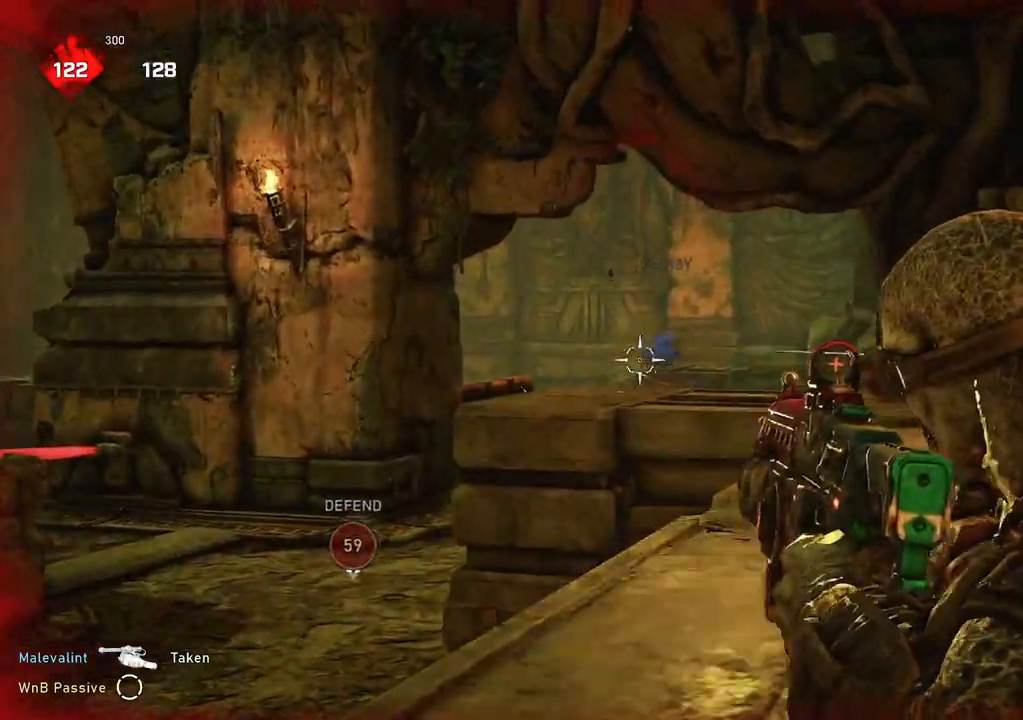
{"buttons": ["L2", "R2"], "left_stick": "center", "right_stick": "down", "events": [[33, "L3", "down"], [50, "right_stick", "down"], [100, "L3", "up"], [100, "right_stick", "center"], [150, "L3", "down"], [217, "L3", "up"], [267, "L3", "down"], [367, "right_stick", "down"], [433, "right_stick", "center"], [467, "L3", "up"], [483, "right_stick", "down"]]}
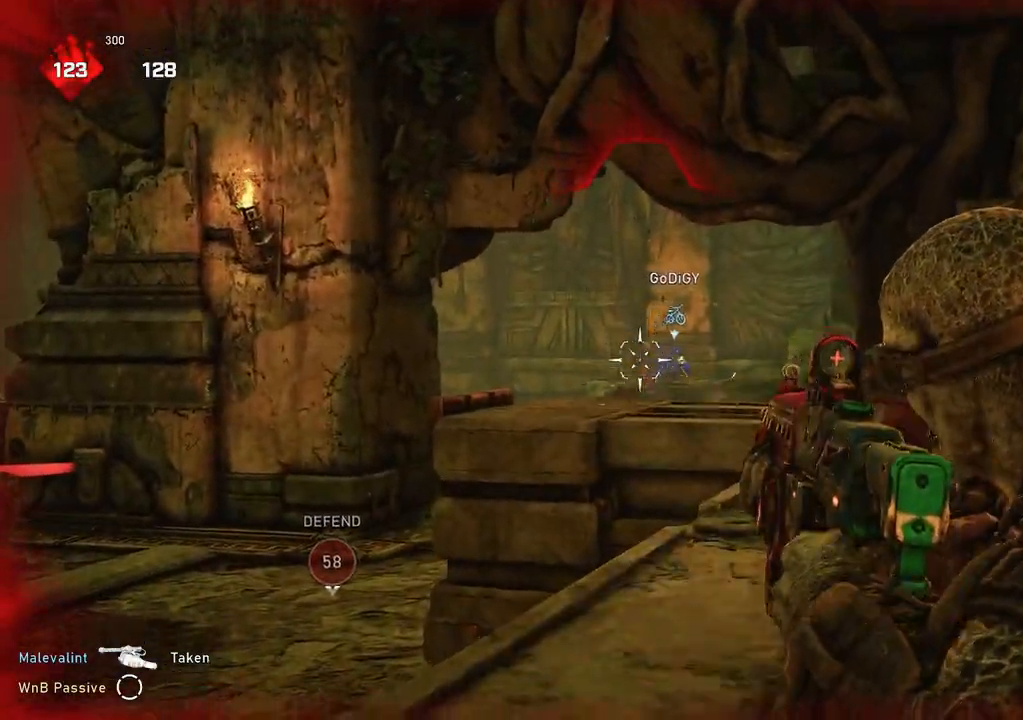
{"buttons": ["L2", "R2"], "left_stick": "center", "right_stick": "down", "events": [[17, "L3", "down"], [83, "right_stick", "center"], [100, "L3", "up"], [167, "L3", "down"], [233, "L3", "up"], [300, "L3", "down"], [300, "right_stick", "right"], [350, "L3", "up"], [400, "right_stick", "center"], [417, "L3", "down"], [500, "L3", "up"], [500, "right_stick", "down"]]}
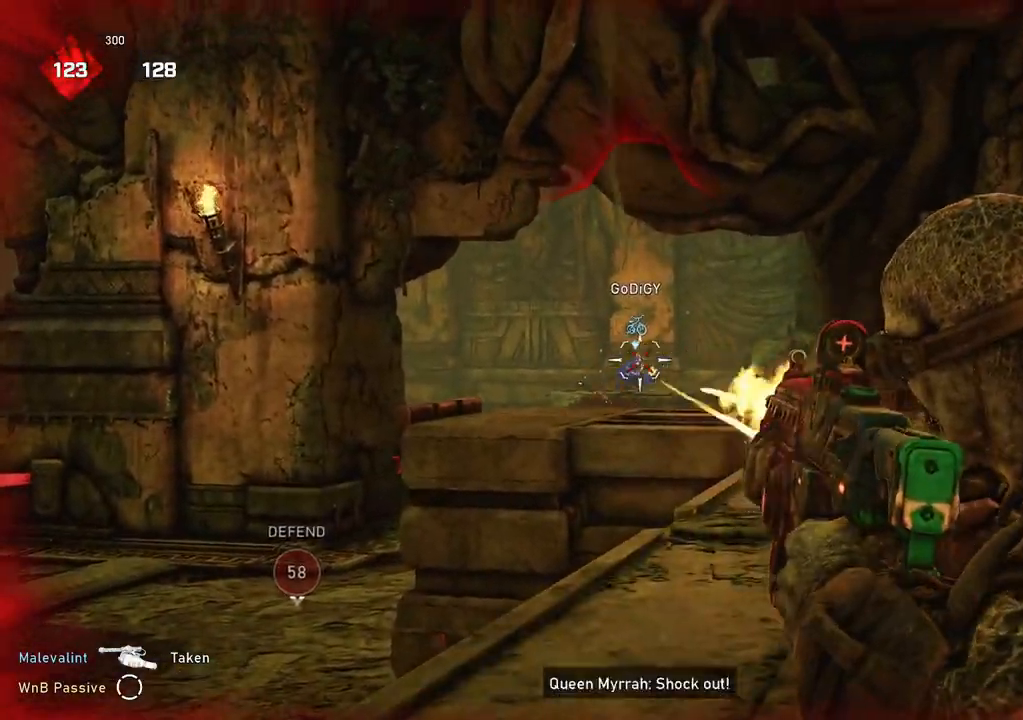
{"buttons": ["L2", "R2", "L3"], "left_stick": "center", "right_stick": "center", "events": [[50, "L3", "down"], [67, "right_stick", "center"], [133, "L3", "up"], [200, "L3", "down"], [250, "L3", "up"], [317, "L3", "down"], [350, "right_stick", "down"], [383, "L3", "up"], [433, "L3", "down"], [433, "right_stick", "center"]]}
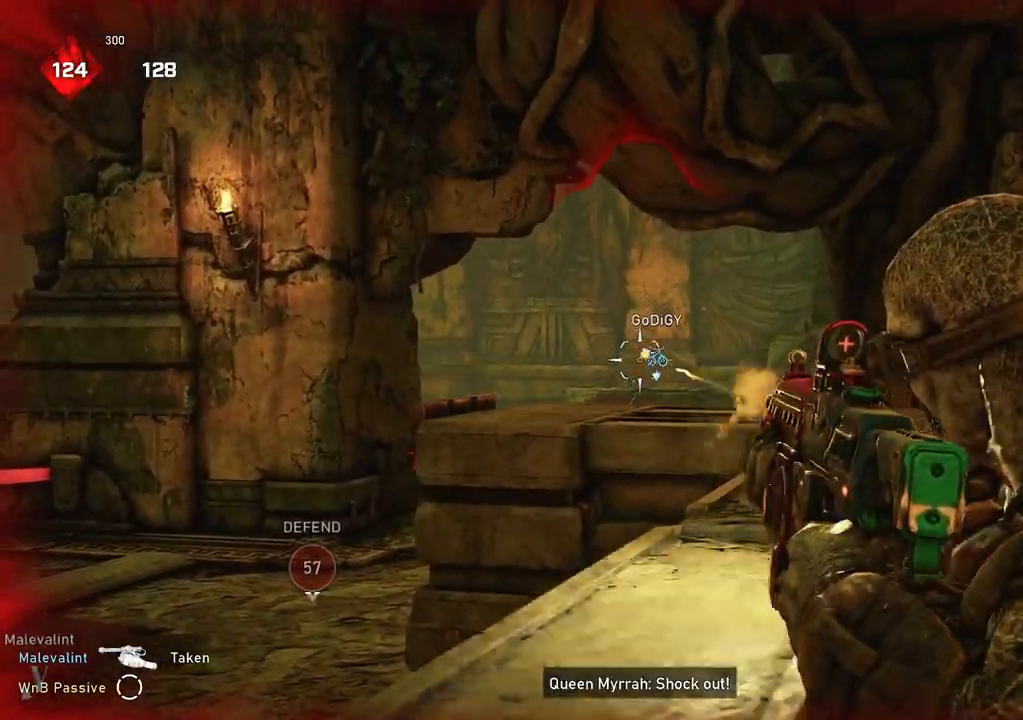
{"buttons": ["A"], "left_stick": "center", "right_stick": "center", "events": [[17, "L3", "up"], [17, "right_stick", "down"], [117, "right_stick", "center"], [133, "L2", "up"], [167, "R2", "up"], [183, "right_stick", "down-left"], [317, "right_stick", "center"], [467, "A", "down"]]}
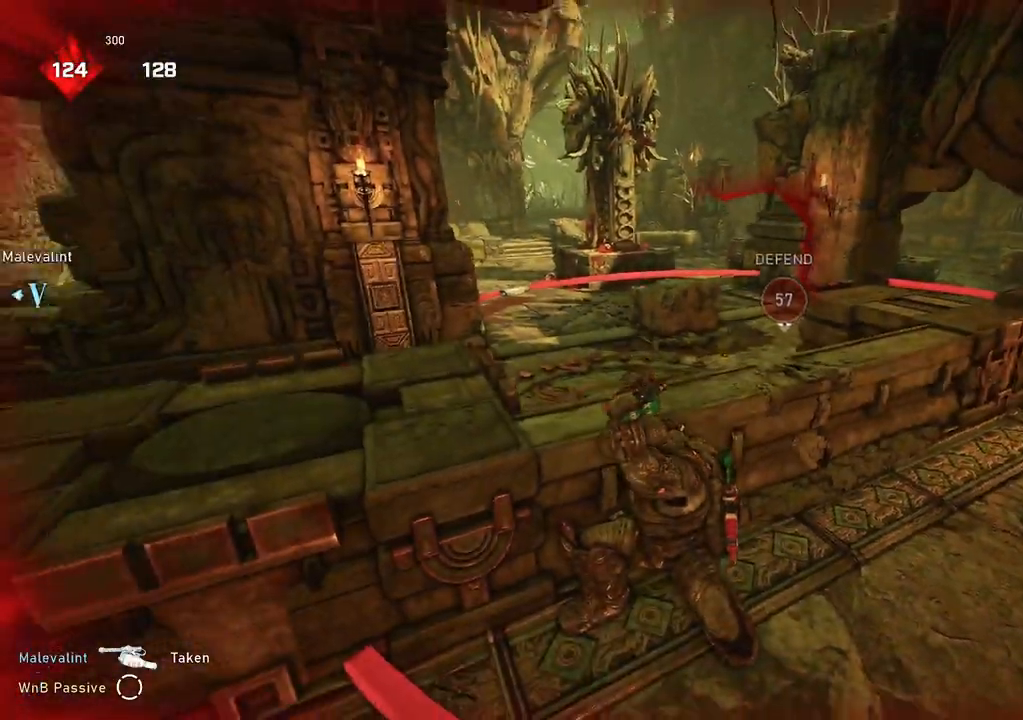
{"buttons": [], "left_stick": "center", "right_stick": "left", "events": [[183, "A", "up"], [433, "right_stick", "left"]]}
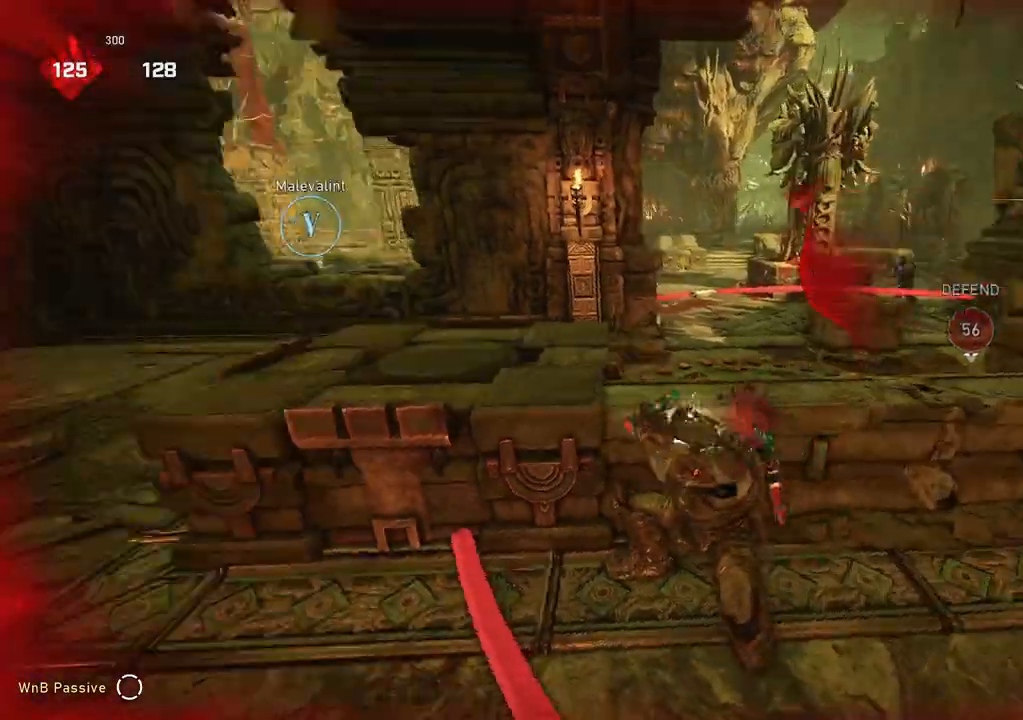
{"buttons": [], "left_stick": "left", "right_stick": "left", "events": [[17, "left_stick", "down"], [133, "right_stick", "center"], [183, "DPAD_LEFT", "down"], [250, "DPAD_LEFT", "up"], [250, "left_stick", "down-left"], [417, "right_stick", "left"], [483, "left_stick", "left"]]}
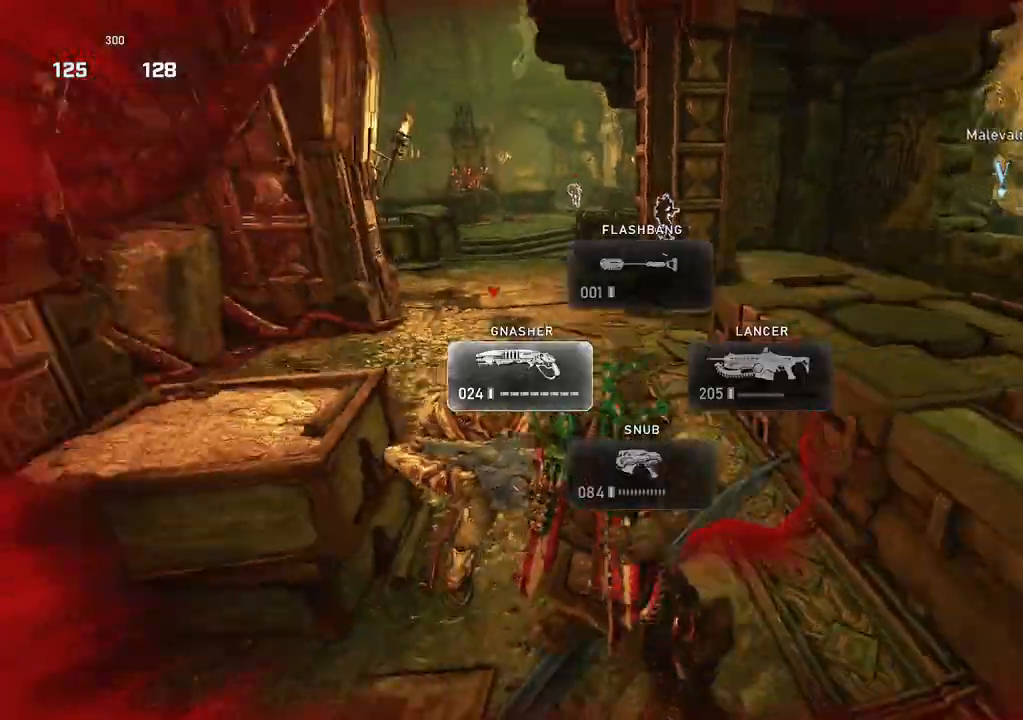
{"buttons": ["L1"], "left_stick": "up-left", "right_stick": "down", "events": [[33, "right_stick", "center"], [100, "left_stick", "up-left"], [167, "A", "down"], [167, "L1", "down"], [233, "L1", "up"], [267, "A", "up"], [333, "L1", "down"], [383, "L1", "up"], [467, "L1", "down"], [467, "right_stick", "down"]]}
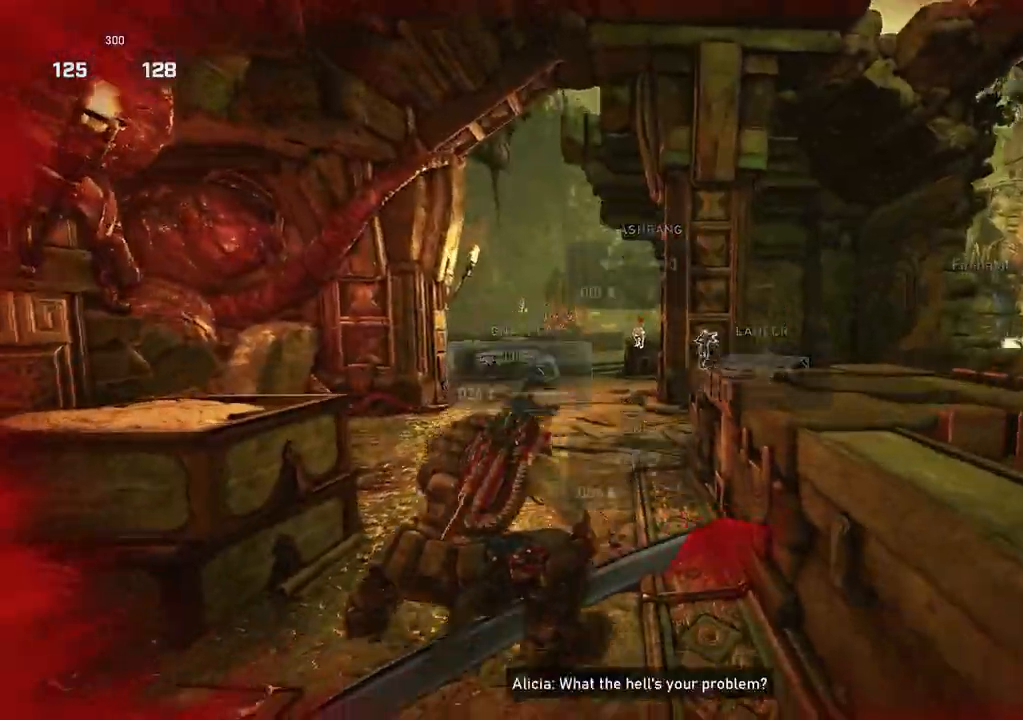
{"buttons": [], "left_stick": "up-right", "right_stick": "center", "events": [[33, "L1", "up"], [67, "right_stick", "down-right"], [100, "L1", "down"], [167, "L1", "up"], [183, "right_stick", "center"], [200, "left_stick", "up-right"]]}
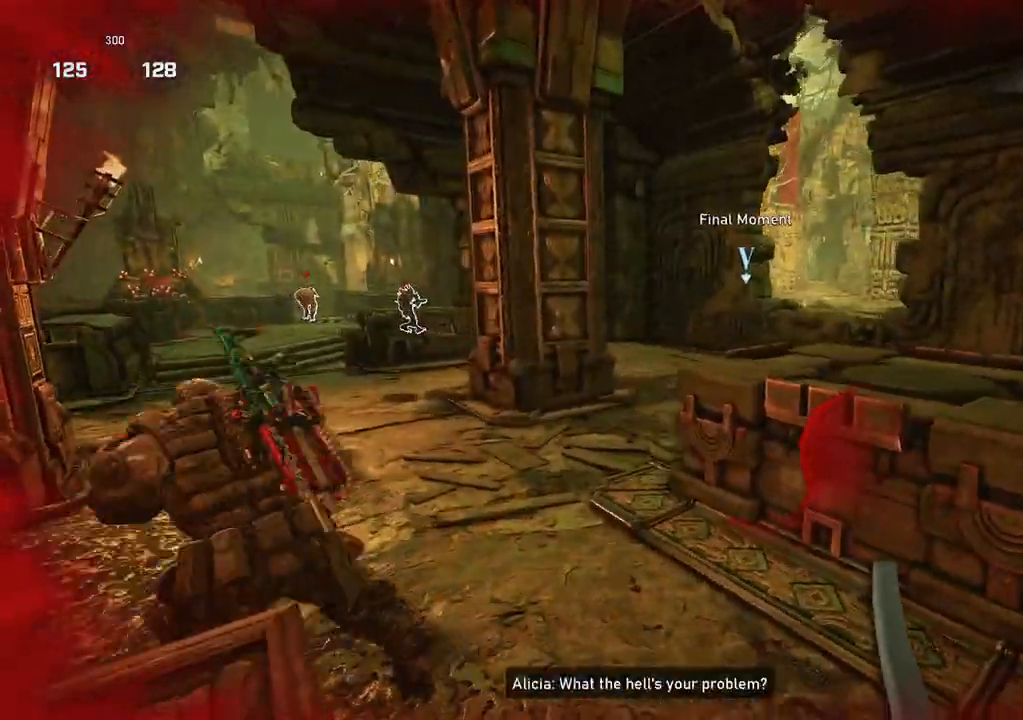
{"buttons": ["L1"], "left_stick": "up", "right_stick": "center", "events": [[33, "L1", "down"], [33, "right_stick", "right"], [83, "L1", "up"], [83, "right_stick", "center"], [267, "right_stick", "down-right"], [350, "left_stick", "up"], [367, "L1", "down"], [433, "right_stick", "center"]]}
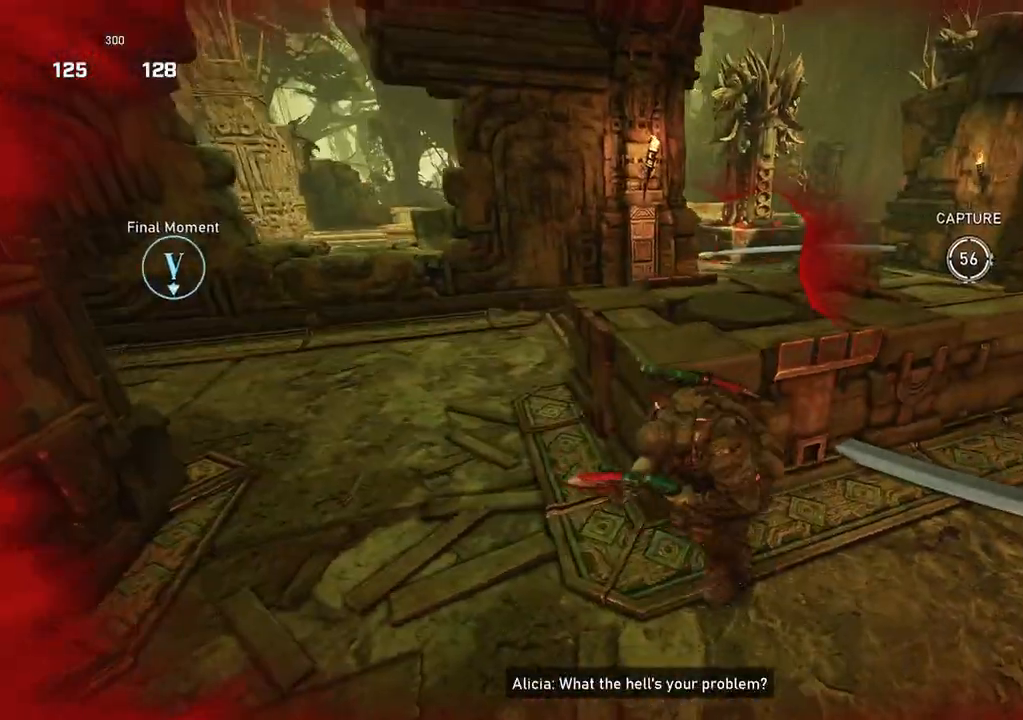
{"buttons": [], "left_stick": "up-right", "right_stick": "center", "events": [[267, "L1", "up"], [350, "right_stick", "right"], [400, "L1", "down"], [400, "left_stick", "up-right"], [433, "right_stick", "center"], [483, "L1", "up"]]}
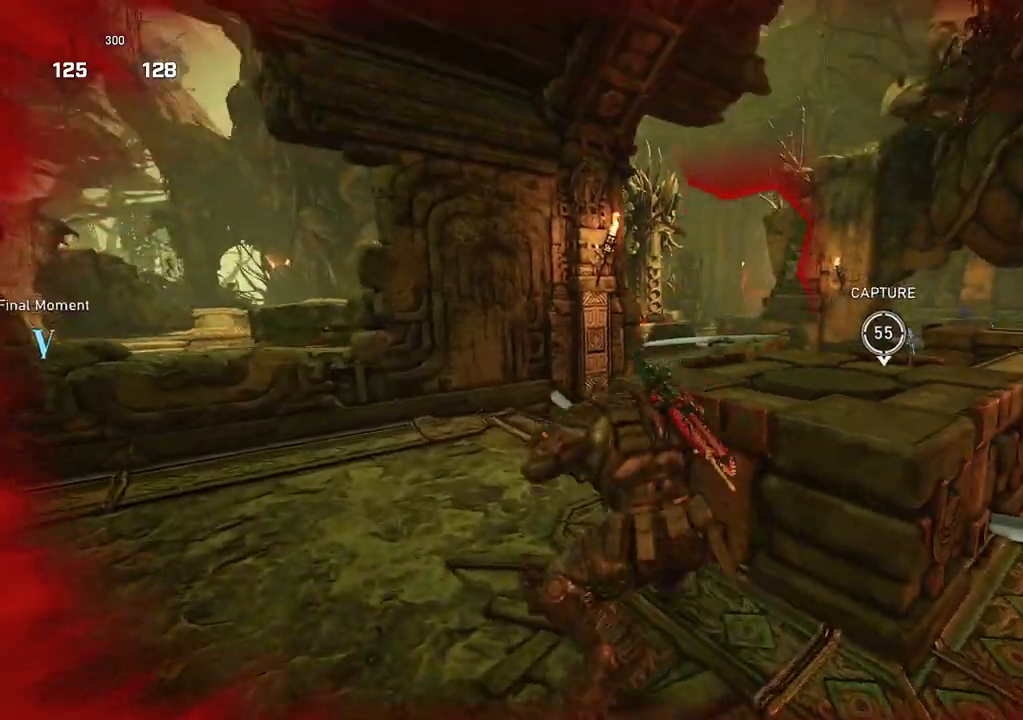
{"buttons": [], "left_stick": "center", "right_stick": "center", "events": [[33, "DPAD_RIGHT", "down"], [67, "DPAD_RIGHT", "up"], [83, "left_stick", "center"]]}
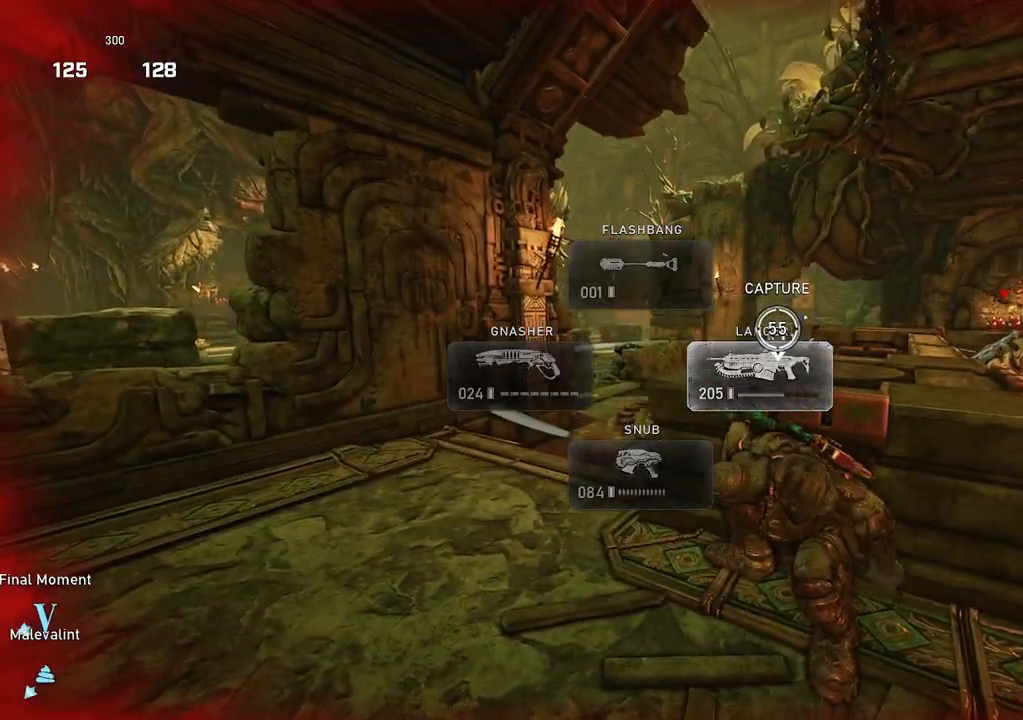
{"buttons": ["L2"], "left_stick": "down-left", "right_stick": "center", "events": [[217, "left_stick", "up-left"], [267, "left_stick", "center"], [350, "L2", "down"], [400, "left_stick", "down"], [417, "L3", "down"], [450, "left_stick", "down-left"], [500, "L3", "up"]]}
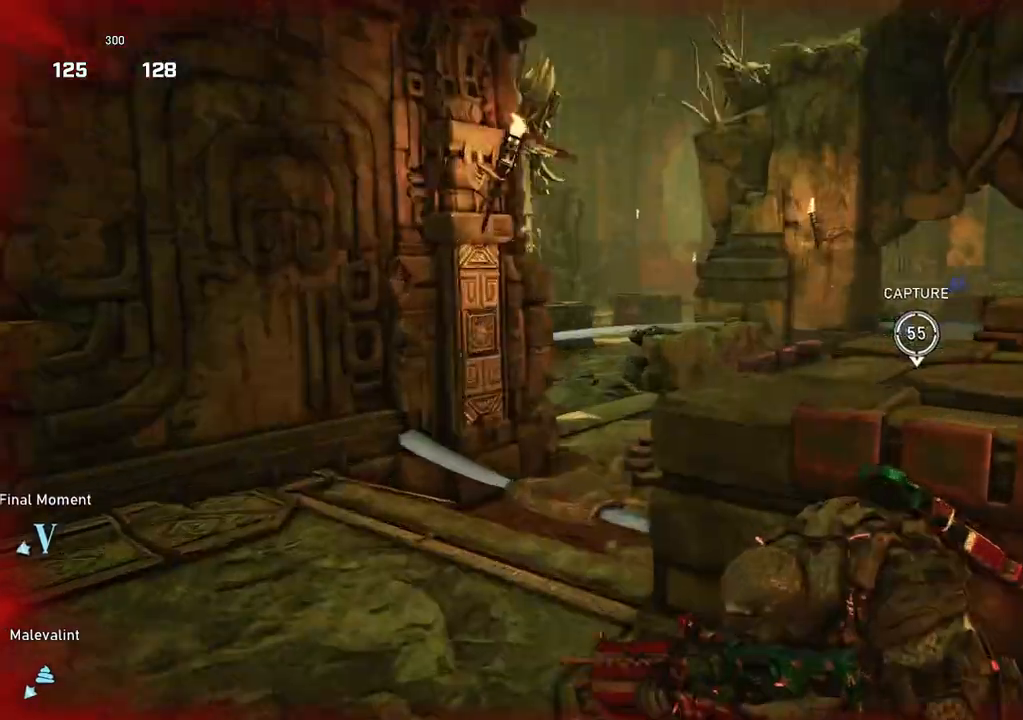
{"buttons": ["L2", "R2", "L3"], "left_stick": "left", "right_stick": "center", "events": [[33, "R2", "down"], [50, "left_stick", "left"], [83, "L3", "down"], [200, "left_stick", "up-left"], [217, "L3", "up"], [250, "right_stick", "right"], [383, "left_stick", "center"], [433, "right_stick", "left"], [483, "L3", "down"], [483, "left_stick", "left"], [500, "right_stick", "center"]]}
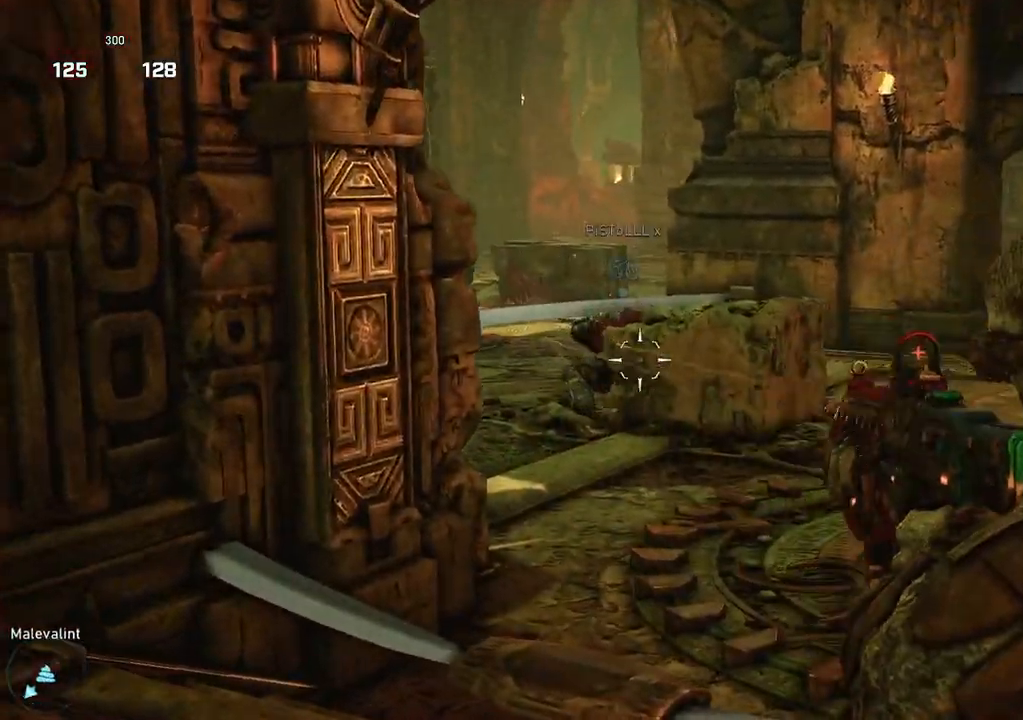
{"buttons": ["L2", "R2", "L3"], "left_stick": "down-right", "right_stick": "center", "events": [[50, "L3", "up"], [50, "right_stick", "left"], [100, "right_stick", "down-left"], [133, "L3", "down"], [183, "L3", "up"], [200, "left_stick", "down"], [233, "L3", "down"], [233, "right_stick", "center"], [300, "L3", "up"], [367, "L3", "down"], [367, "left_stick", "down-right"], [433, "L3", "up"], [483, "L3", "down"]]}
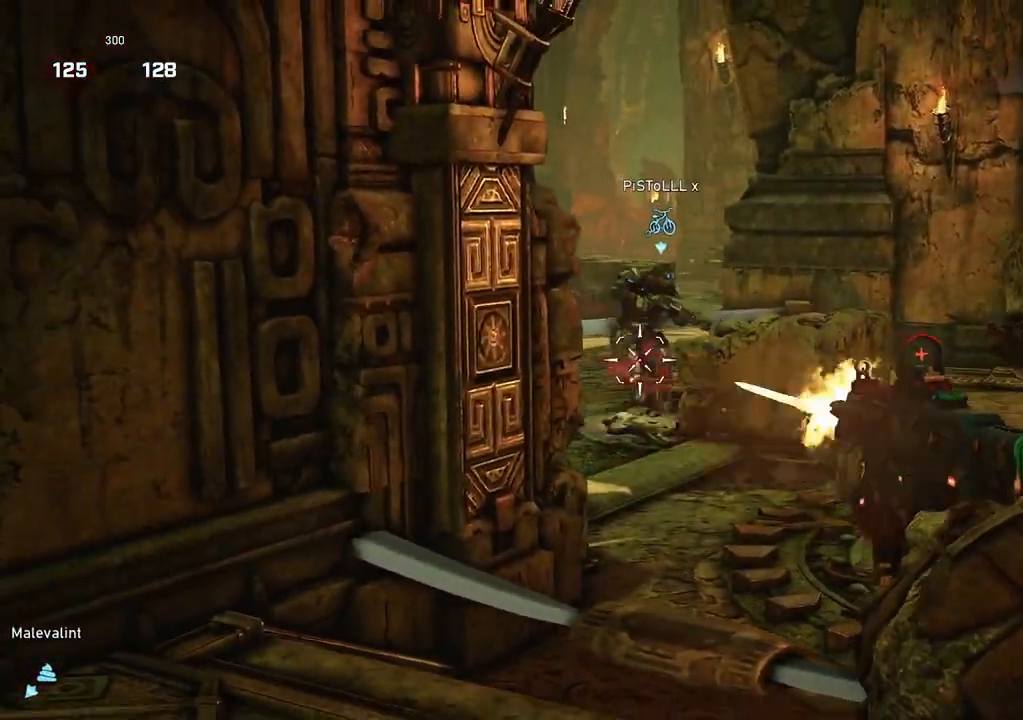
{"buttons": ["L2", "R2", "L3"], "left_stick": "center", "right_stick": "down", "events": [[67, "L3", "up"], [67, "left_stick", "center"], [117, "L3", "down"], [283, "right_stick", "right"], [383, "right_stick", "left"], [450, "L3", "up"], [467, "right_stick", "down"], [500, "L3", "down"]]}
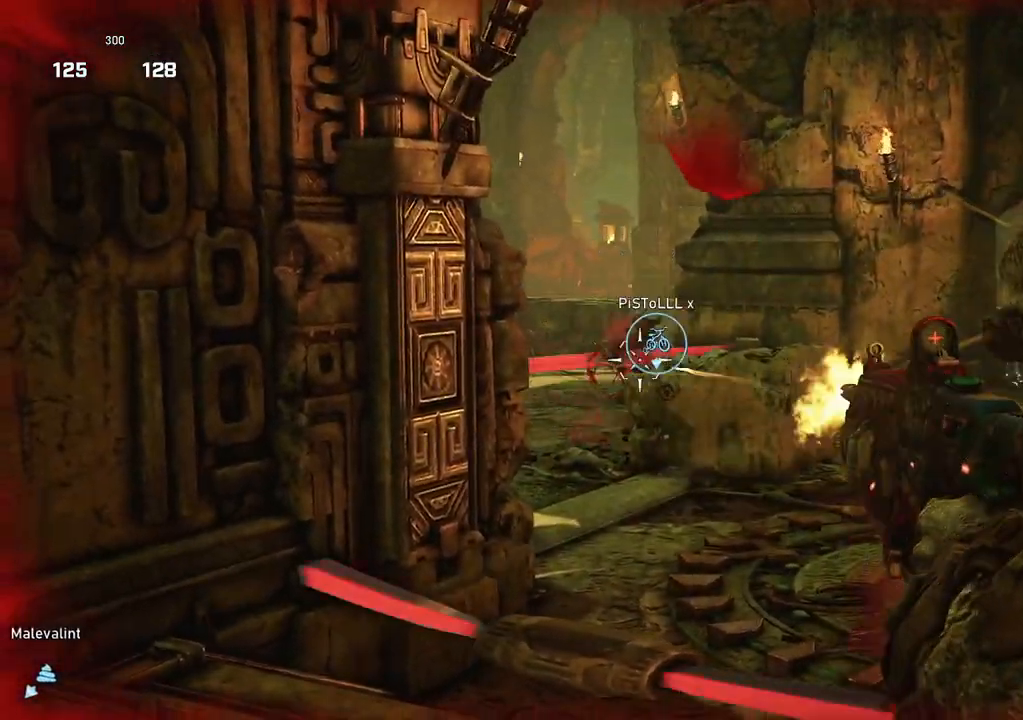
{"buttons": ["L2", "R2", "L3"], "left_stick": "right", "right_stick": "center", "events": [[17, "right_stick", "center"], [200, "L3", "up"], [217, "right_stick", "down"], [233, "left_stick", "right"], [283, "left_stick", "center"], [300, "right_stick", "center"], [333, "L3", "down"], [333, "left_stick", "right"], [400, "left_stick", "center"], [417, "L3", "up"], [467, "L3", "down"], [467, "left_stick", "right"]]}
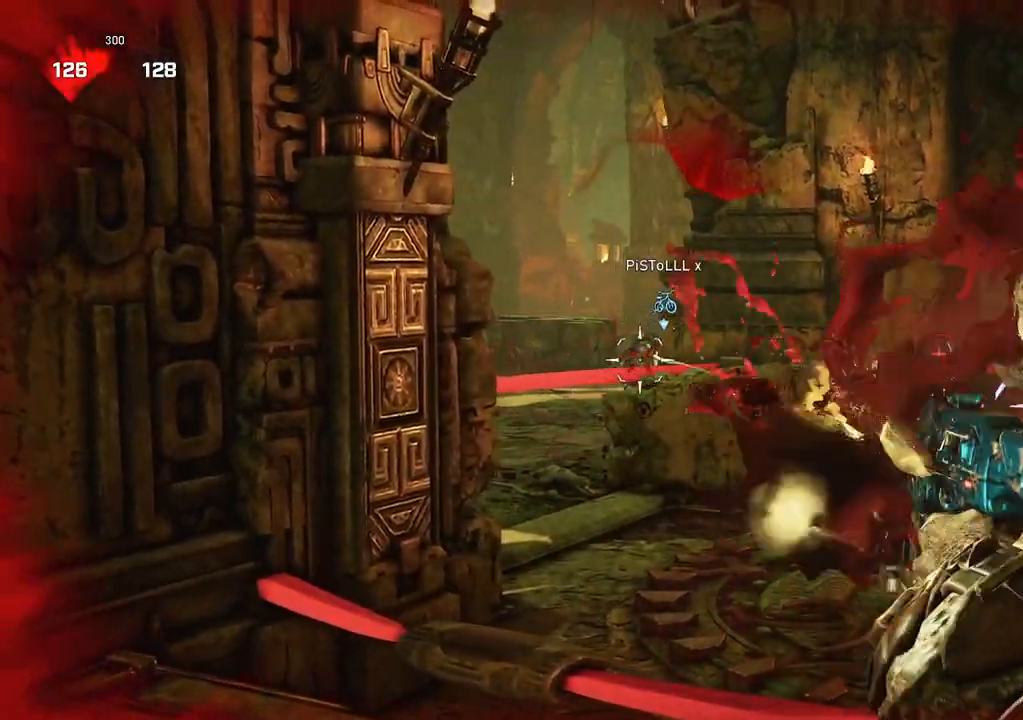
{"buttons": [], "left_stick": "up-right", "right_stick": "center", "events": [[17, "left_stick", "center"], [317, "L3", "up"], [317, "left_stick", "up-right"], [350, "L2", "up"], [400, "L1", "down"], [400, "R2", "up"], [467, "L1", "up"]]}
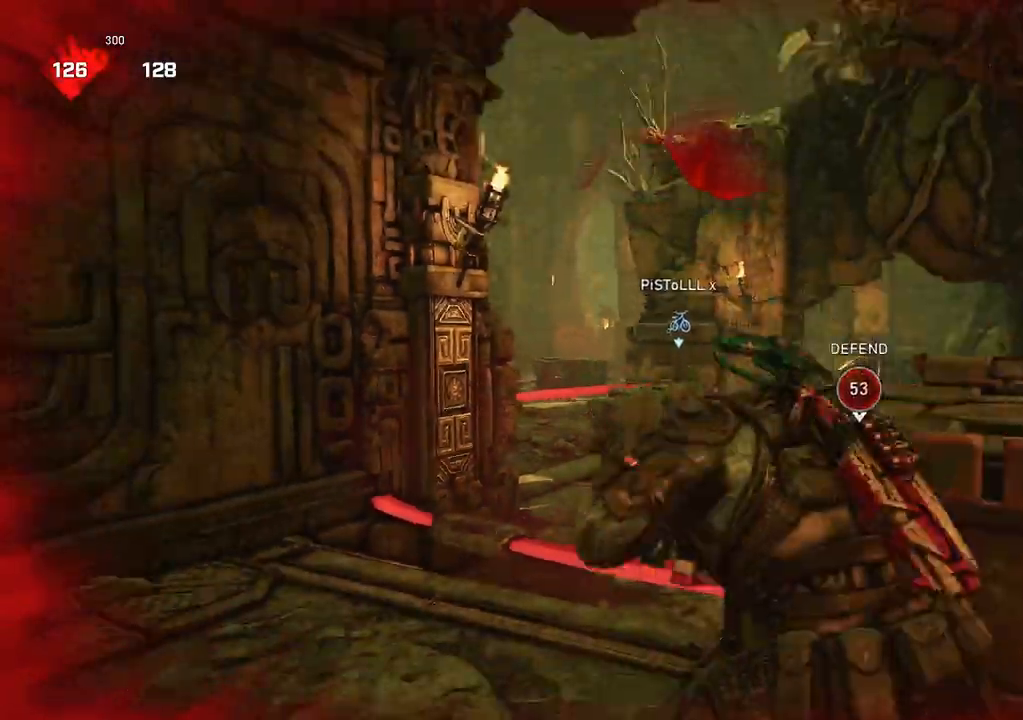
{"buttons": ["A", "R1"], "left_stick": "right", "right_stick": "center", "events": [[17, "A", "down"], [250, "left_stick", "right"], [450, "R1", "down"]]}
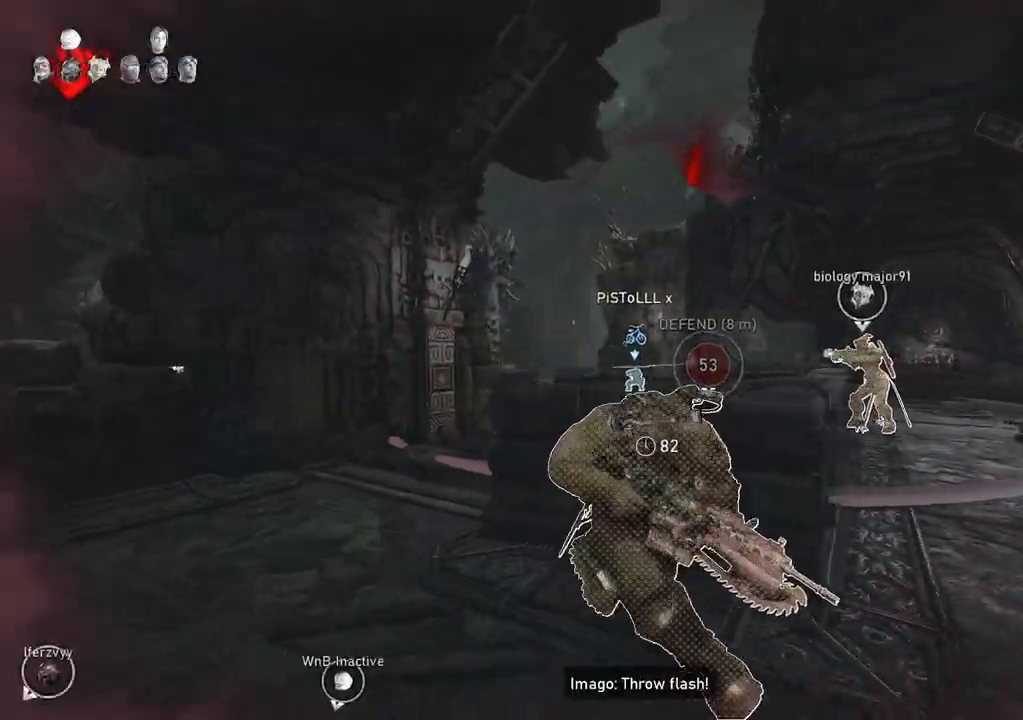
{"buttons": [], "left_stick": "up", "right_stick": "center", "events": [[17, "A", "up"], [17, "R1", "up"], [67, "left_stick", "up-right"], [117, "right_stick", "down"], [183, "L1", "down"], [217, "right_stick", "center"], [367, "left_stick", "up"], [500, "L1", "up"]]}
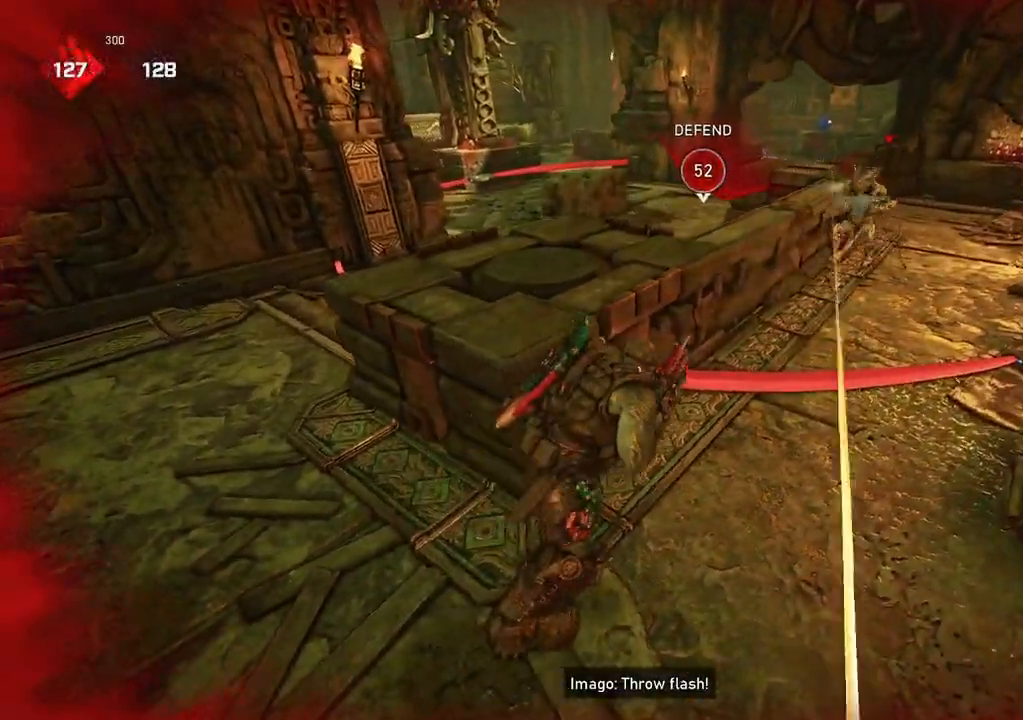
{"buttons": [], "left_stick": "up-right", "right_stick": "center", "events": [[17, "right_stick", "left"], [67, "L1", "down"], [67, "right_stick", "down-left"], [133, "L1", "up"], [133, "left_stick", "up-right"], [150, "R1", "down"], [200, "right_stick", "center"], [233, "R1", "up"], [400, "right_stick", "left"], [500, "right_stick", "center"]]}
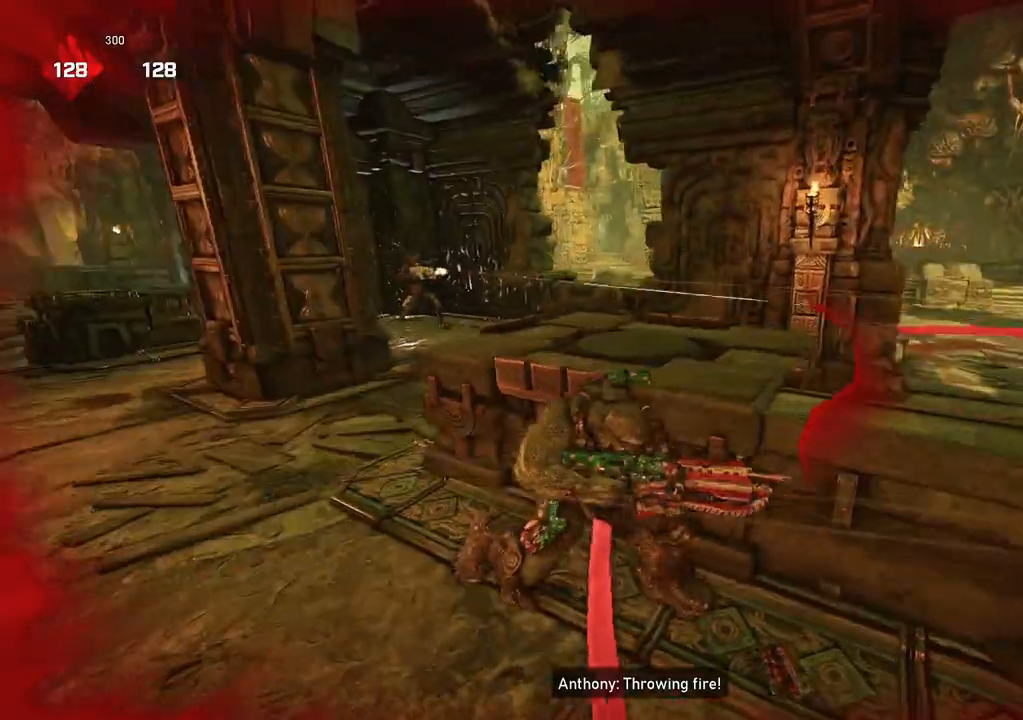
{"buttons": [], "left_stick": "center", "right_stick": "center", "events": [[17, "left_stick", "right"], [83, "A", "down"], [117, "left_stick", "center"], [300, "left_stick", "up-left"], [417, "A", "up"], [417, "left_stick", "center"]]}
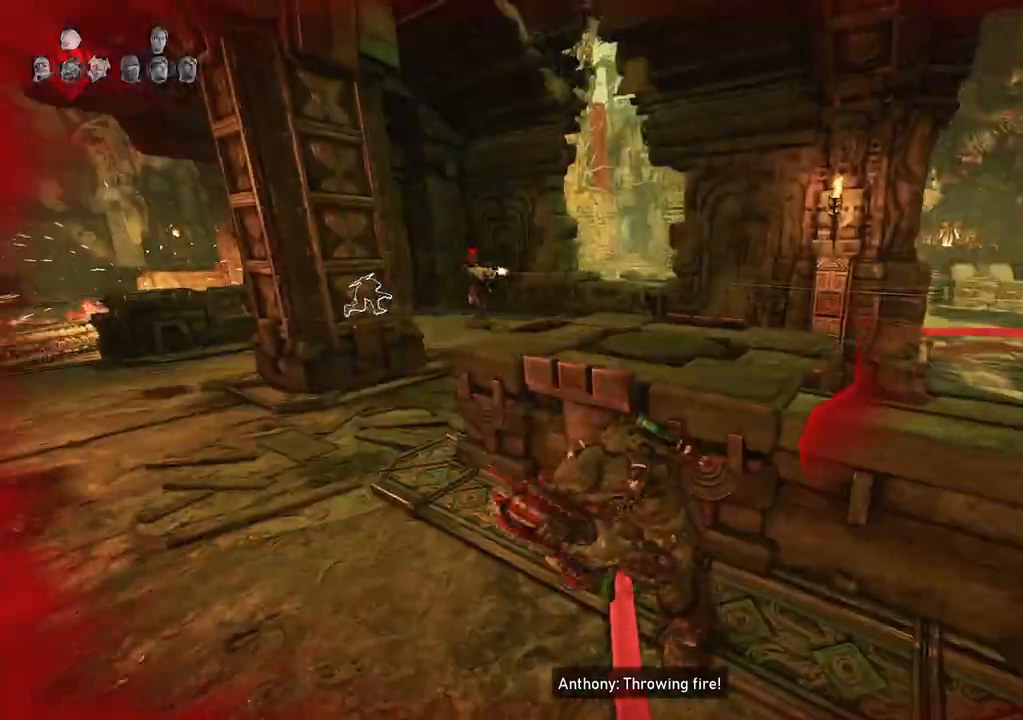
{"buttons": ["A"], "left_stick": "center", "right_stick": "center", "events": [[317, "A", "down"]]}
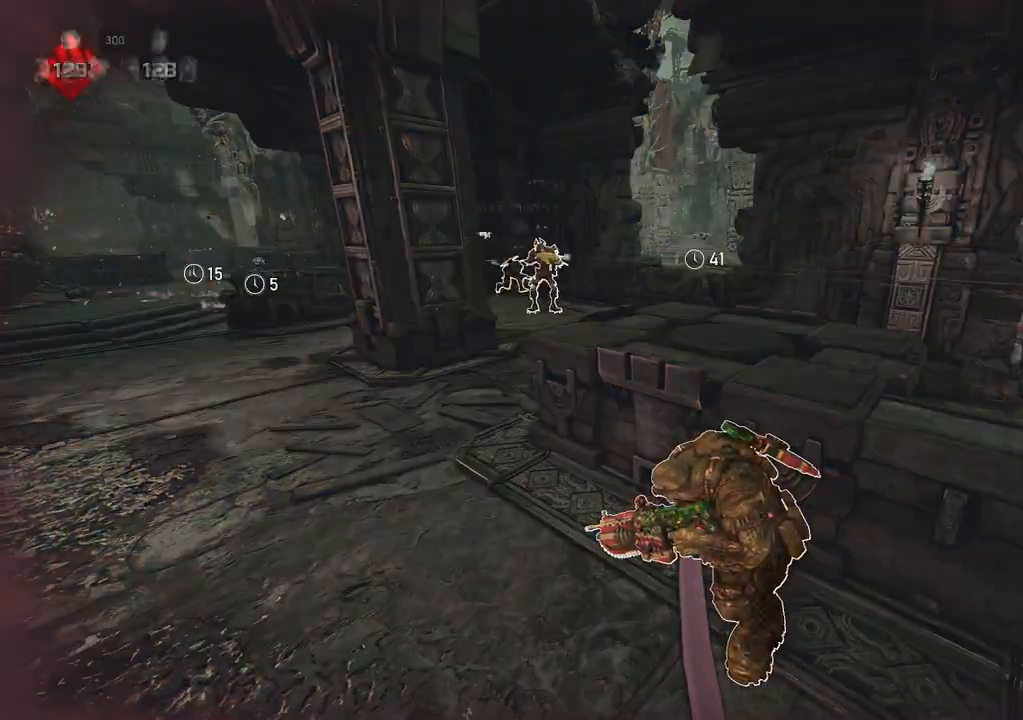
{"buttons": [], "left_stick": "left", "right_stick": "center", "events": [[417, "A", "up"], [450, "left_stick", "left"]]}
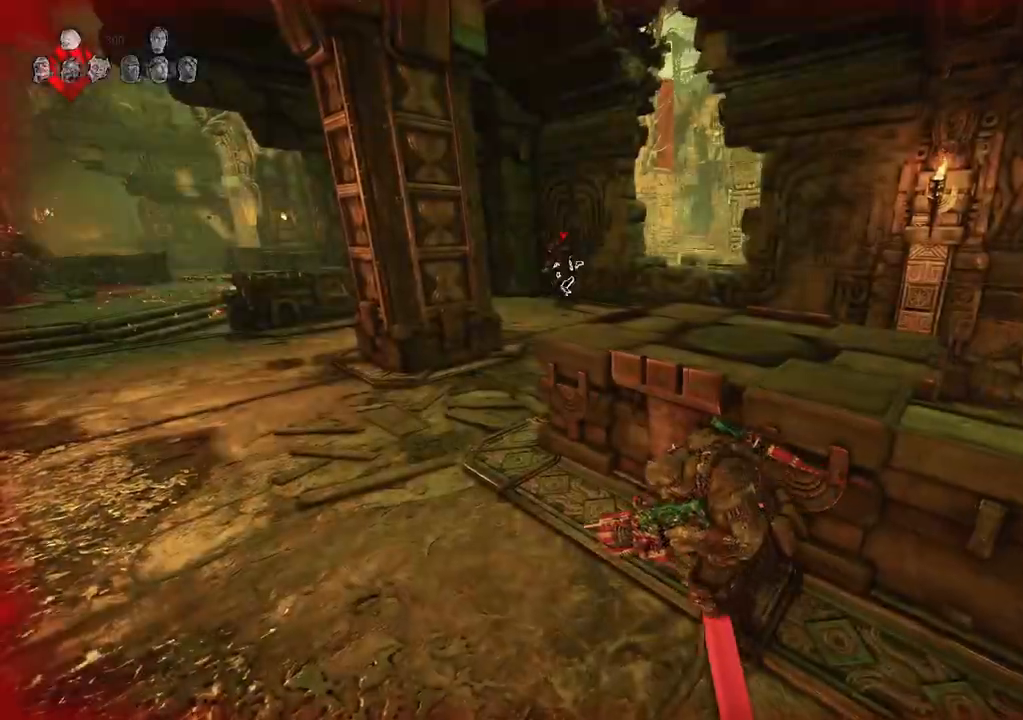
{"buttons": ["L1"], "left_stick": "up-left", "right_stick": "center", "events": [[17, "L1", "down"], [67, "L1", "up"], [150, "L1", "down"], [200, "L1", "up"], [383, "left_stick", "up-left"], [433, "L1", "down"]]}
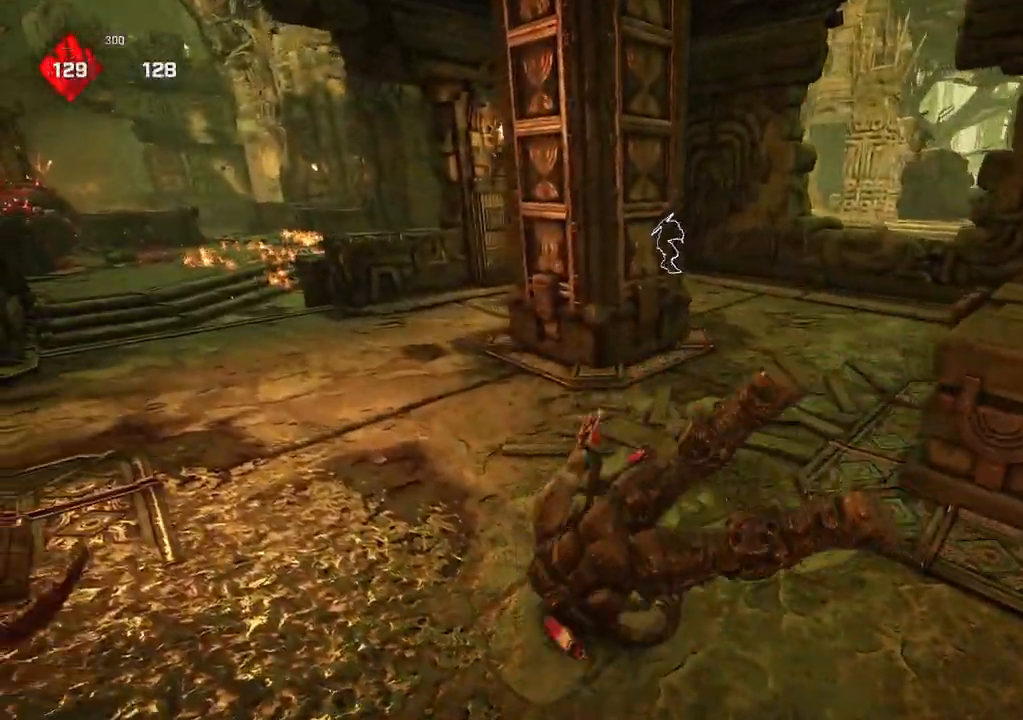
{"buttons": ["A", "L1", "R1"], "left_stick": "up-left", "right_stick": "center", "events": [[17, "A", "down"], [450, "R1", "down"]]}
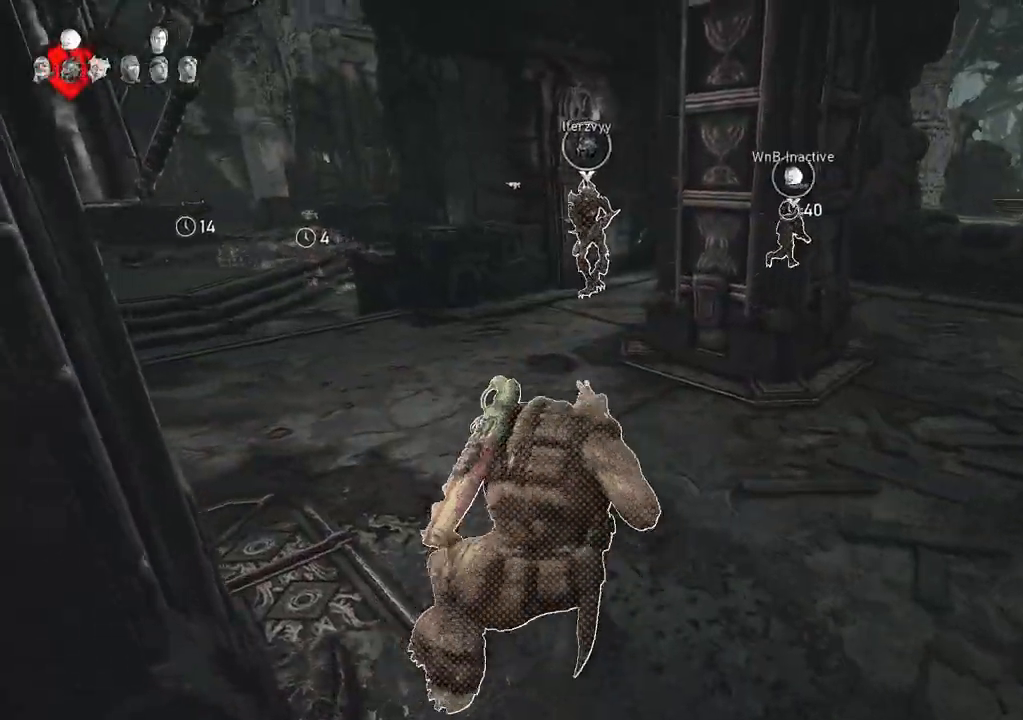
{"buttons": ["A", "L1"], "left_stick": "center", "right_stick": "center", "events": [[33, "R1", "up"], [217, "left_stick", "center"]]}
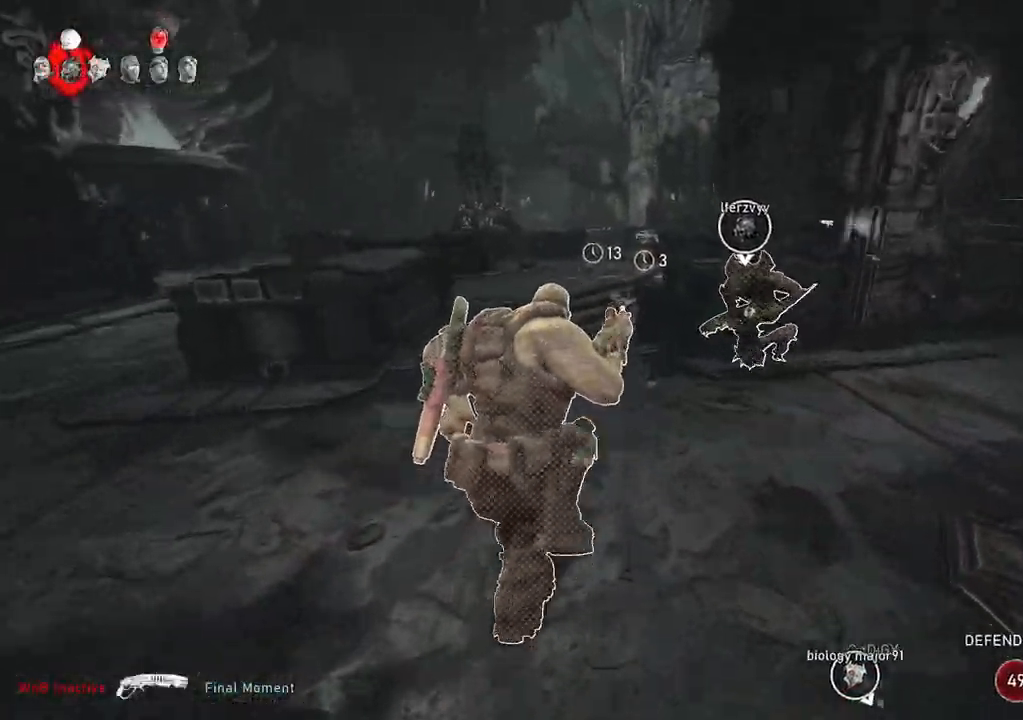
{"buttons": ["A", "L1"], "left_stick": "center", "right_stick": "center", "events": [[50, "left_stick", "up-left"], [250, "R1", "down"], [350, "R1", "up"], [383, "left_stick", "center"]]}
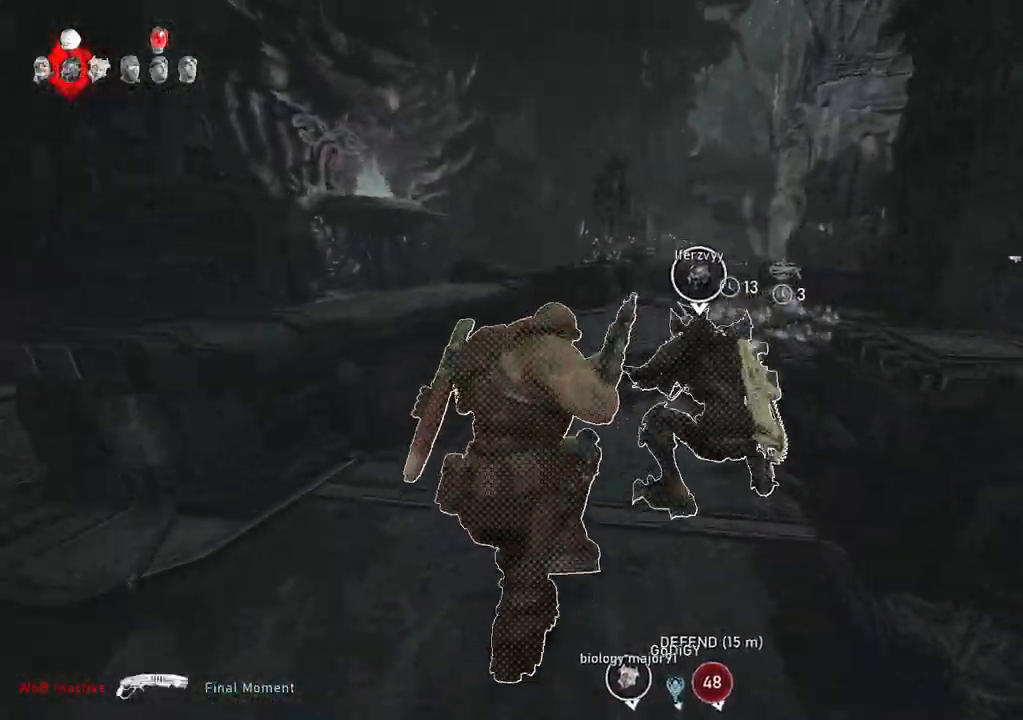
{"buttons": [], "left_stick": "up-left", "right_stick": "right", "events": [[33, "A", "up"], [33, "left_stick", "right"], [133, "left_stick", "up-right"], [350, "L1", "up"], [350, "right_stick", "right"], [367, "left_stick", "up-left"]]}